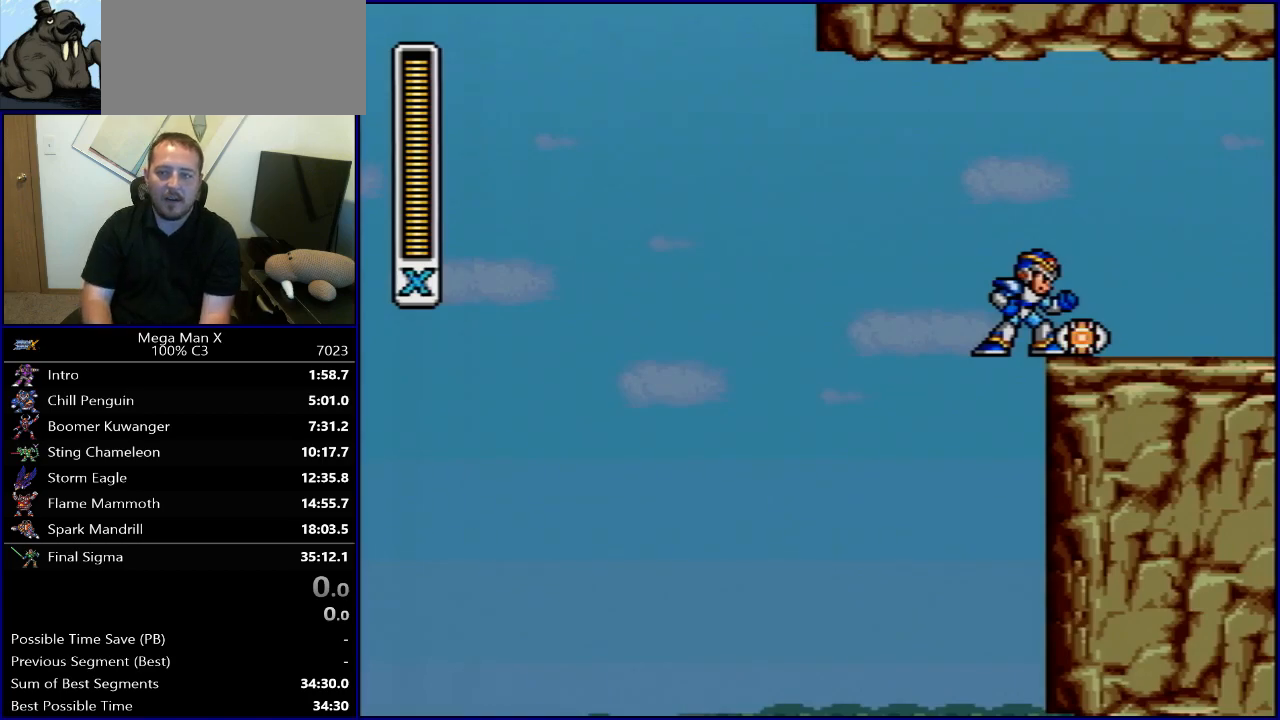
Gameplay with a controller (Nintendo layout); each line is a JSON object with the inputs held at the frame after it. "events" lists button and stick changes between this image and that frame as [ms after this image, input, new state], when the widget could be followed in between. Not read: L3 R3.
{"buttons": ["B", "R1", "DPAD_RIGHT"], "events": [[217, "B", "down"], [217, "DPAD_LEFT", "down"], [217, "R1", "down"], [267, "DPAD_UP", "down"], [300, "DPAD_LEFT", "up"], [300, "DPAD_RIGHT", "down"], [300, "DPAD_UP", "up"]]}
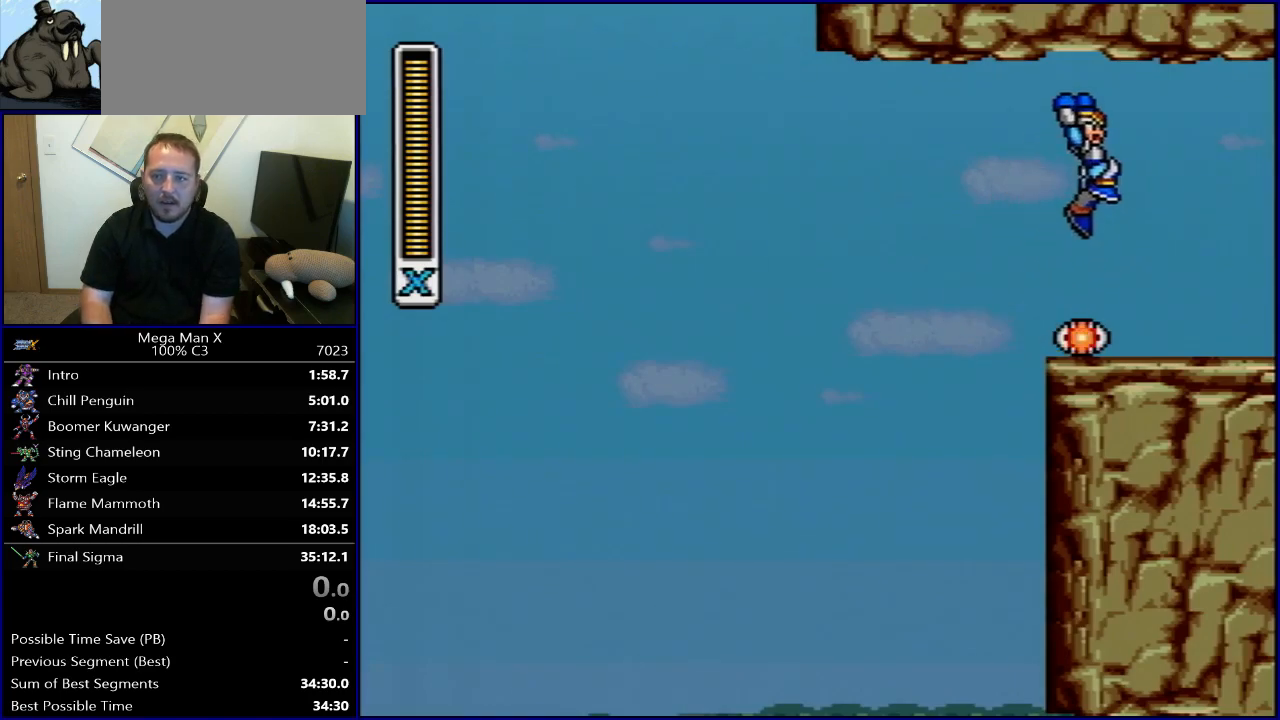
{"buttons": [], "events": [[83, "B", "up"], [83, "R1", "up"], [217, "DPAD_RIGHT", "up"], [300, "DPAD_LEFT", "down"], [417, "DPAD_LEFT", "up"]]}
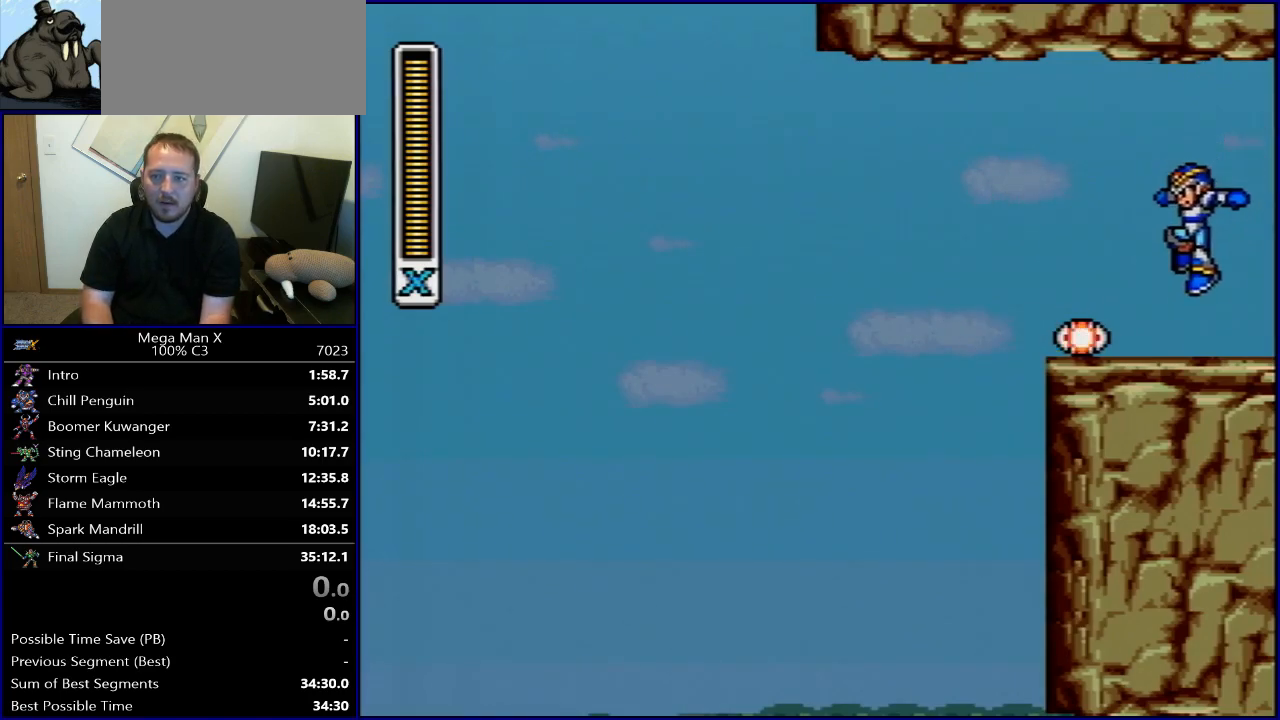
{"buttons": [], "events": [[133, "DPAD_LEFT", "down"], [233, "DPAD_LEFT", "up"], [367, "DPAD_LEFT", "down"], [450, "DPAD_LEFT", "up"]]}
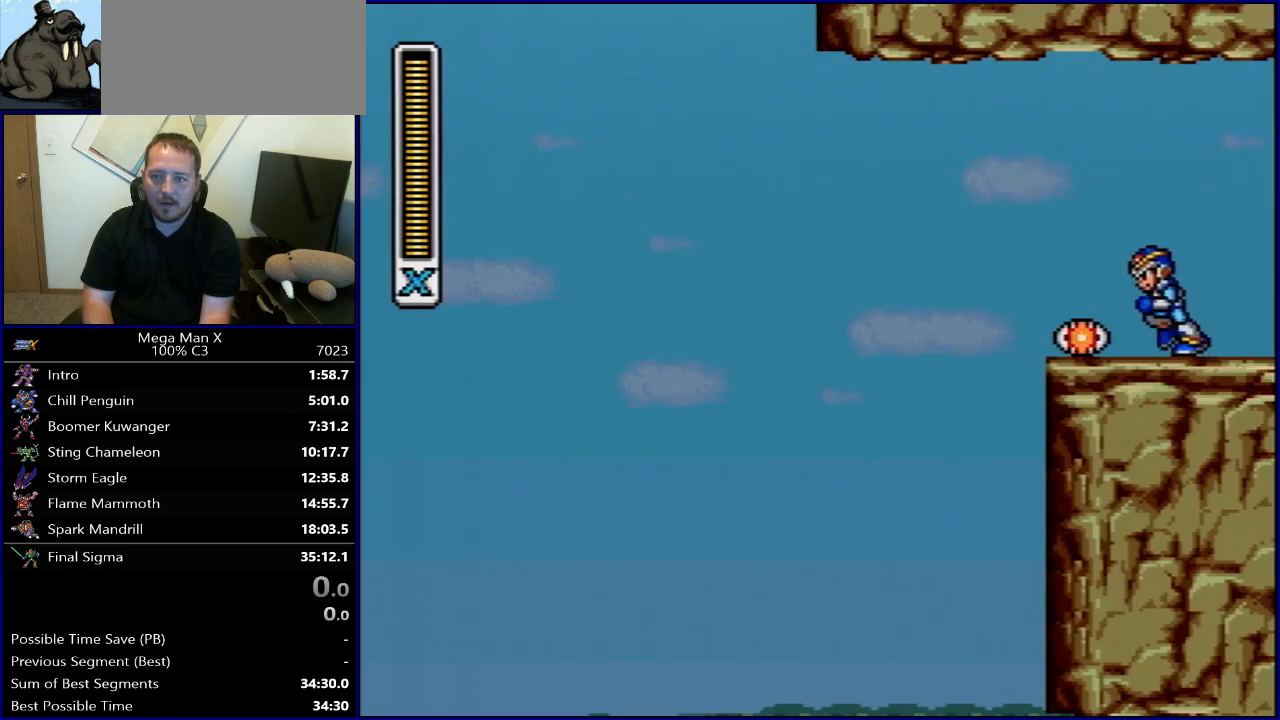
{"buttons": [], "events": [[317, "DPAD_LEFT", "down"], [333, "DPAD_LEFT", "up"]]}
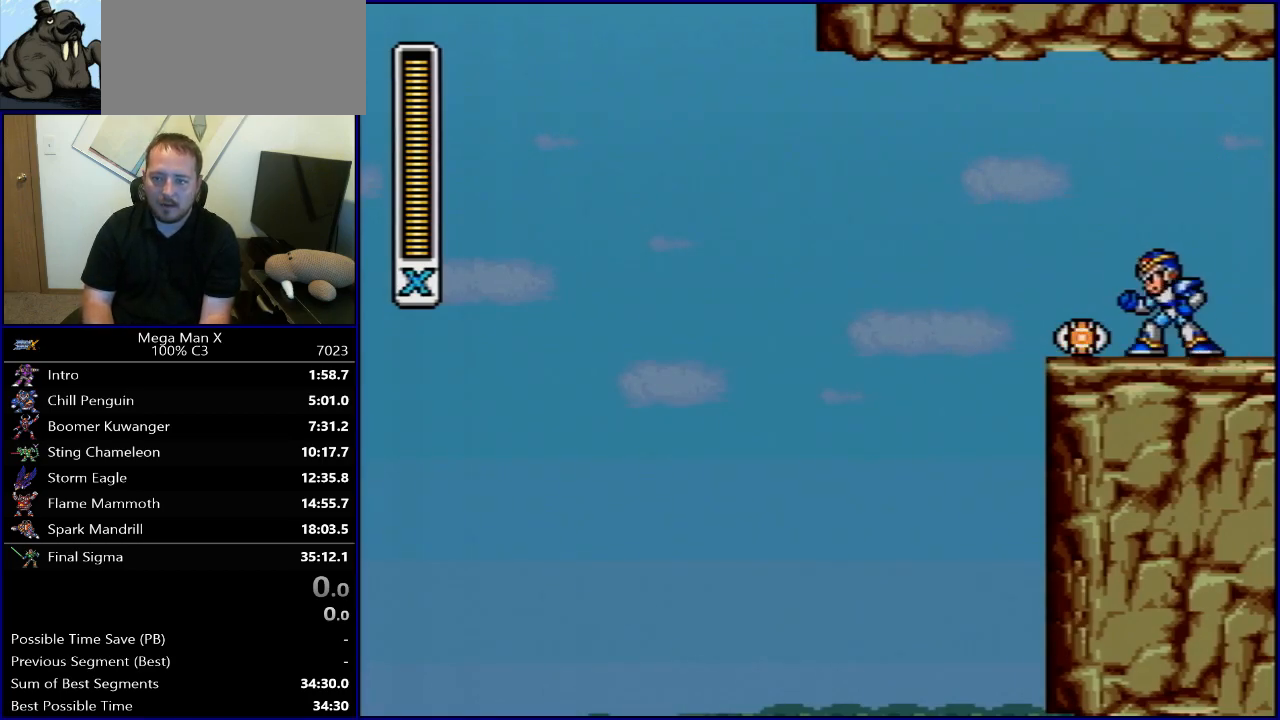
{"buttons": [], "events": [[50, "DPAD_LEFT", "down"], [83, "DPAD_LEFT", "up"]]}
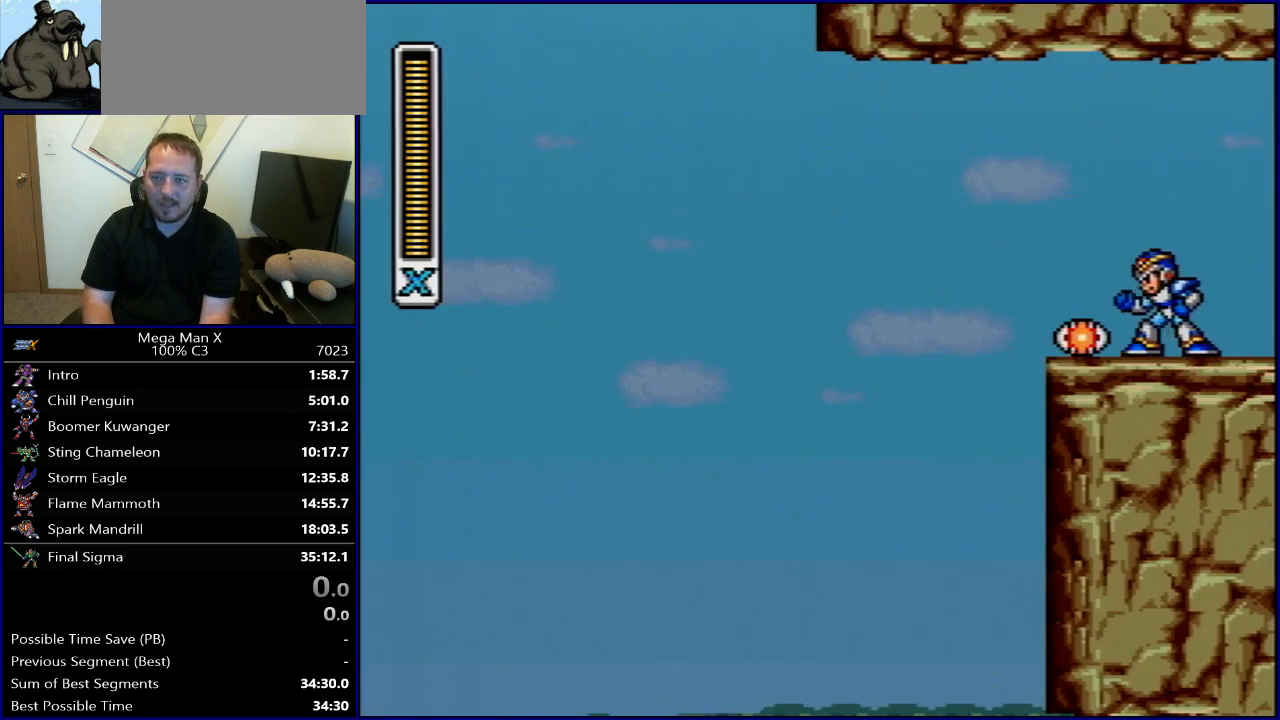
{"buttons": [], "events": [[17, "DPAD_RIGHT", "down"], [67, "DPAD_RIGHT", "up"], [233, "DPAD_LEFT", "down"], [283, "DPAD_LEFT", "up"]]}
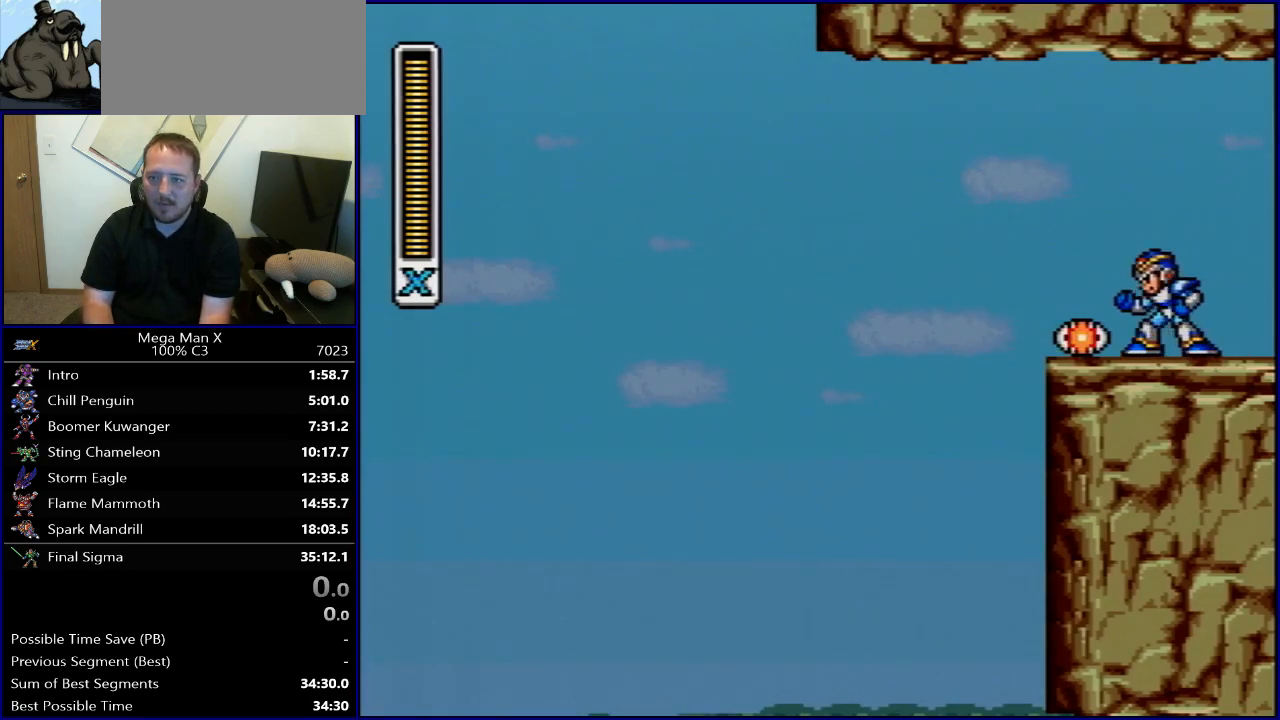
{"buttons": [], "events": []}
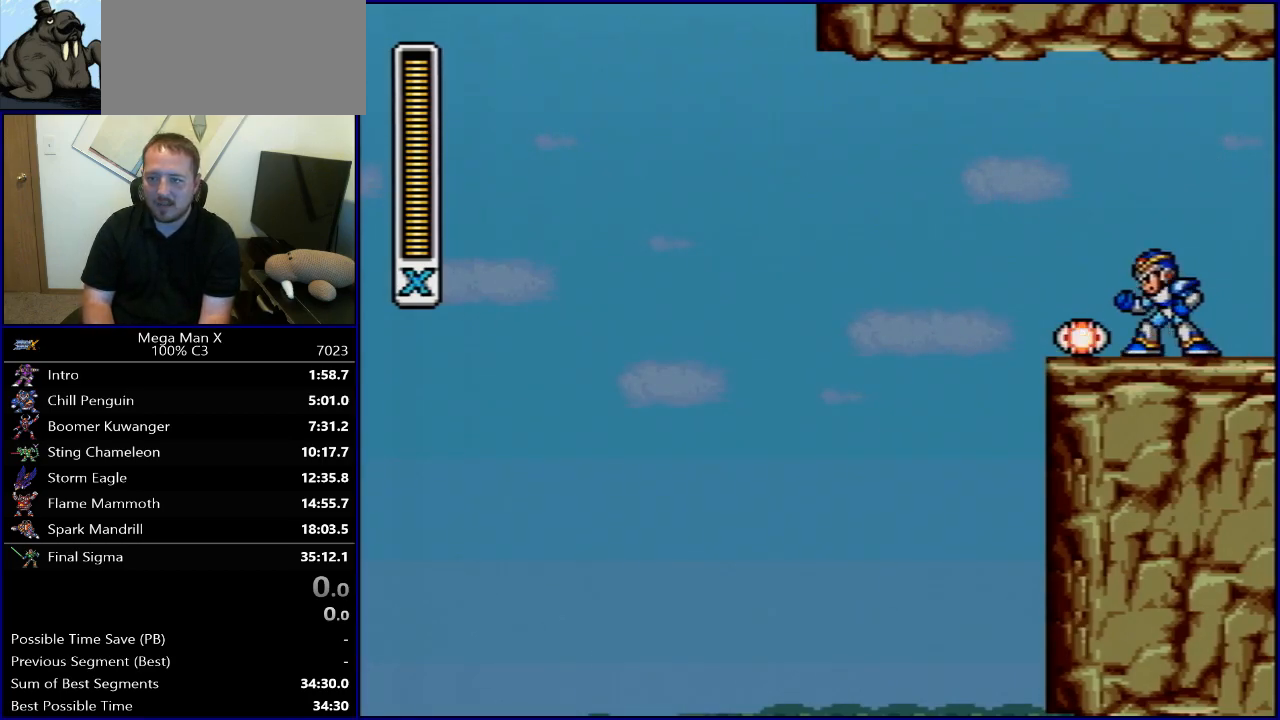
{"buttons": [], "events": []}
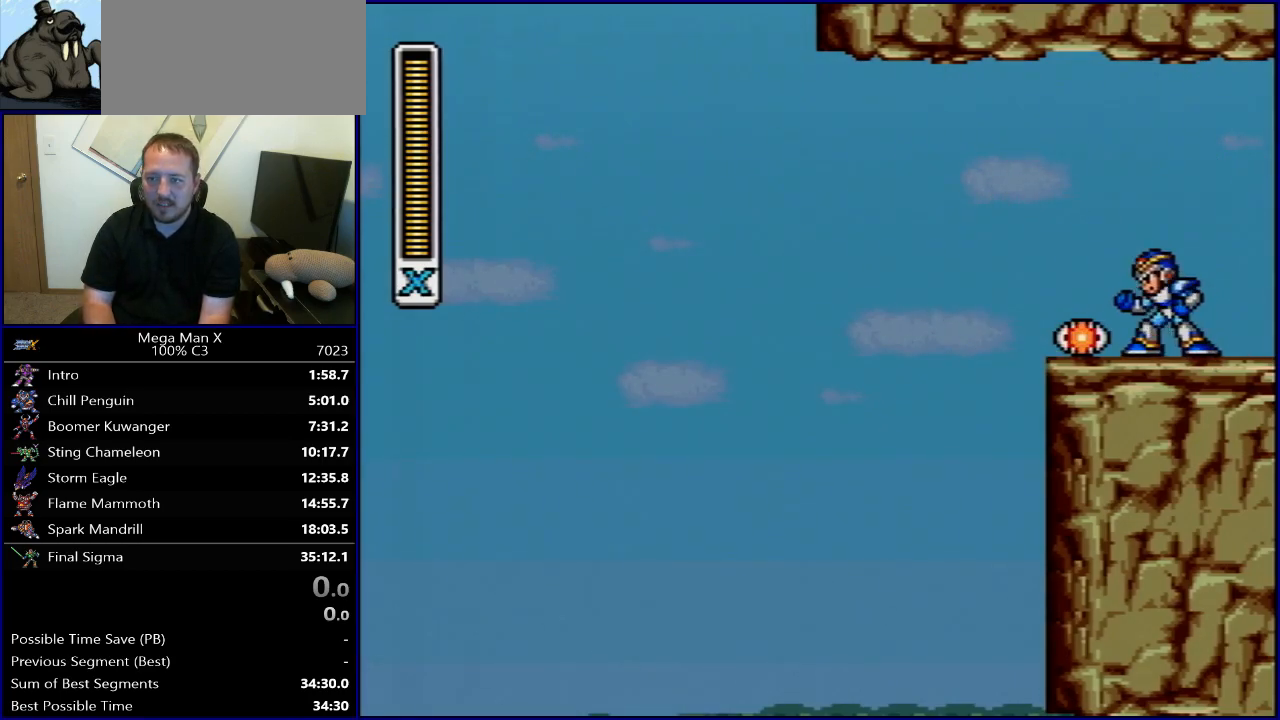
{"buttons": [], "events": []}
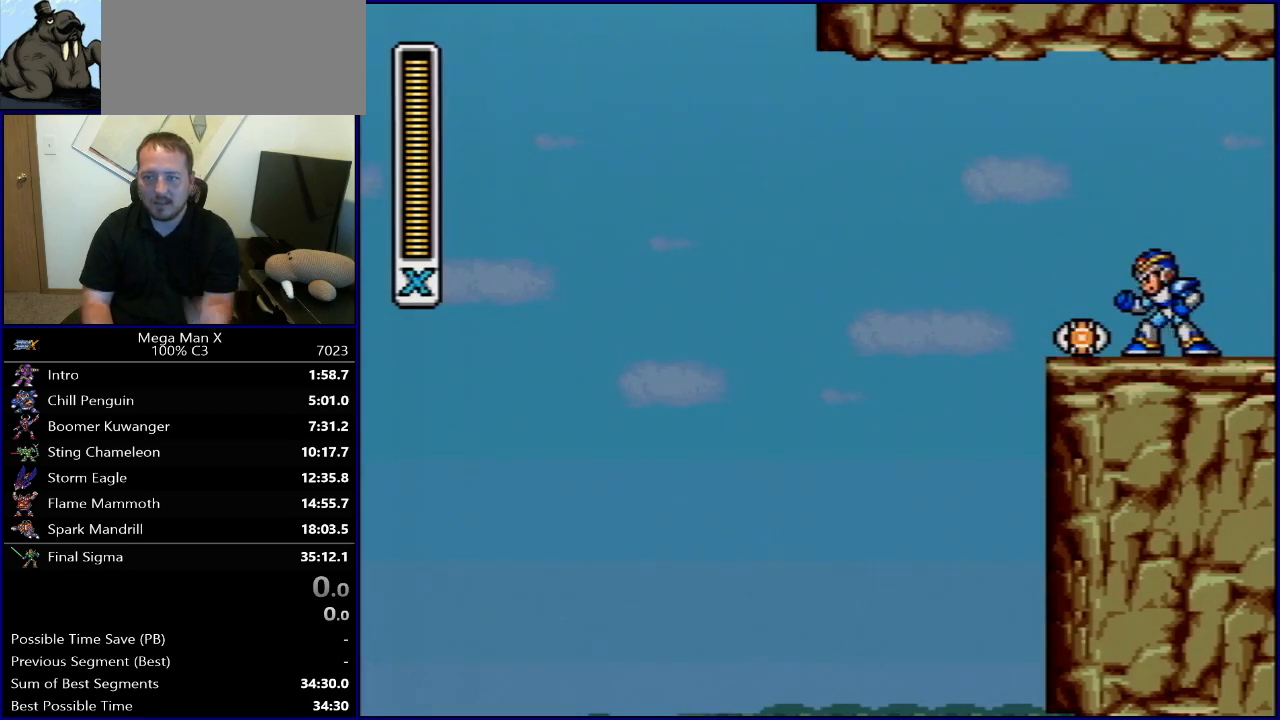
{"buttons": [], "events": []}
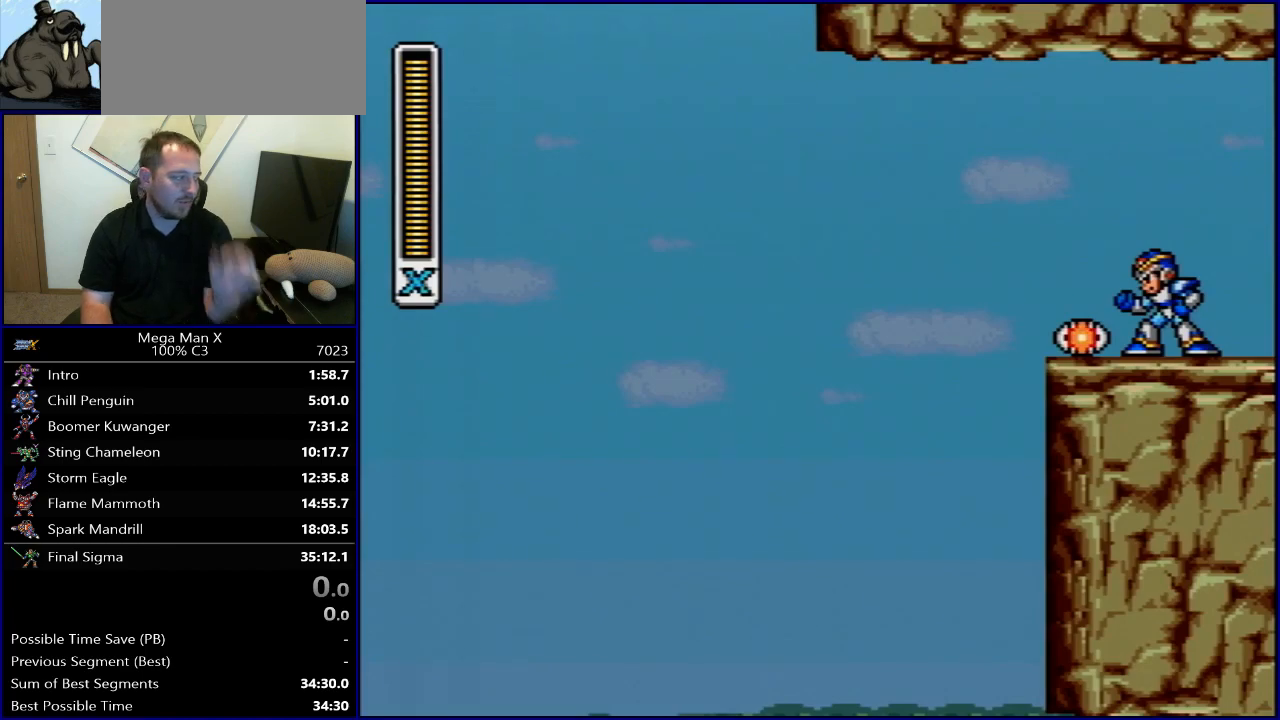
{"buttons": [], "events": []}
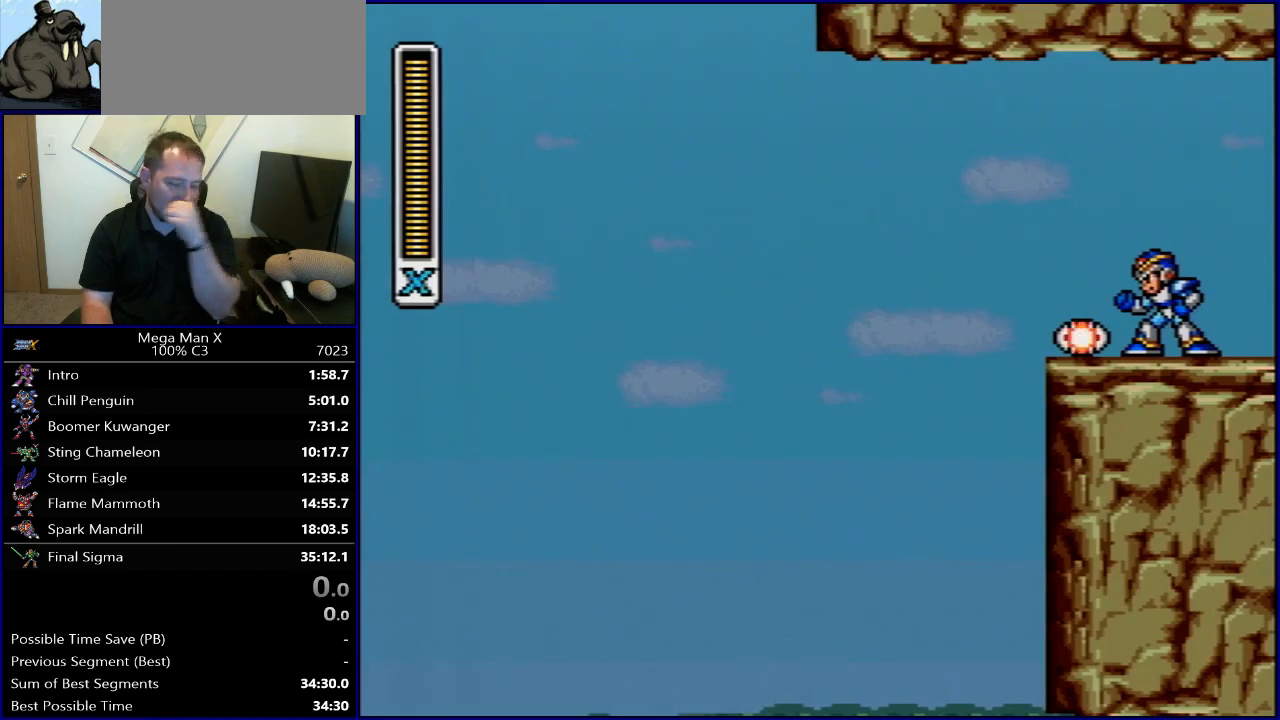
{"buttons": [], "events": []}
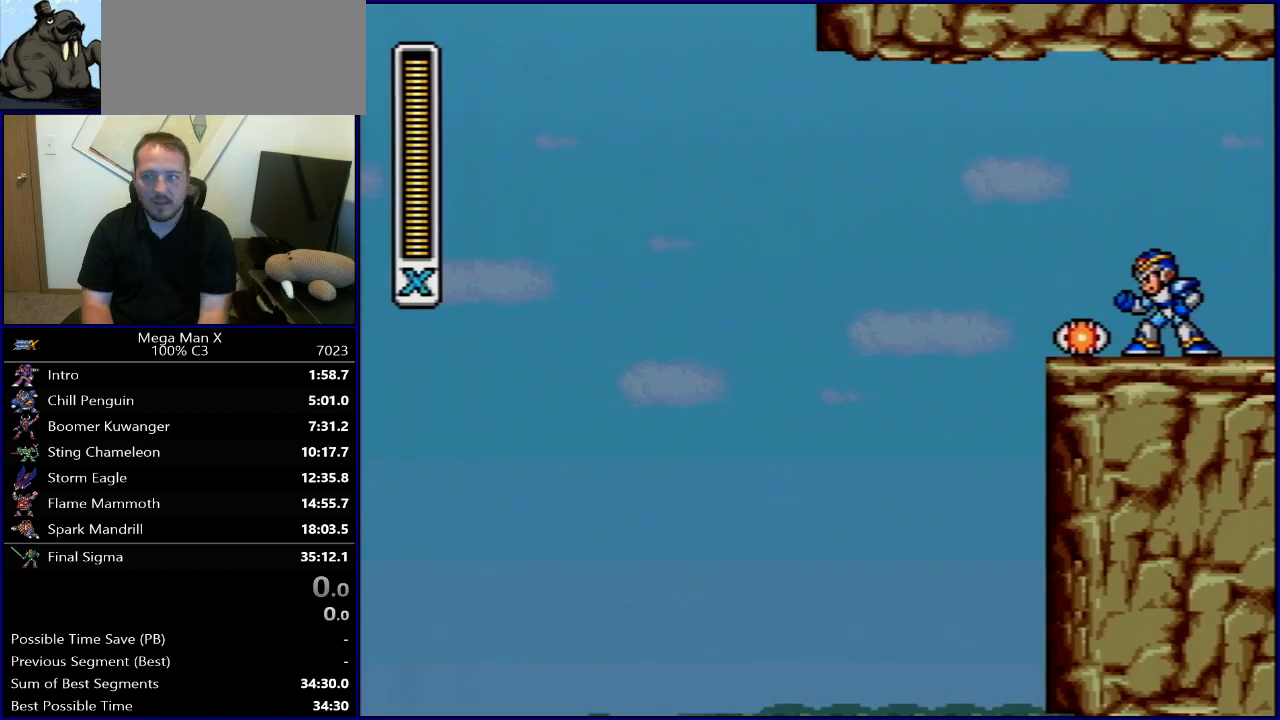
{"buttons": ["DPAD_RIGHT"], "events": [[450, "DPAD_RIGHT", "down"]]}
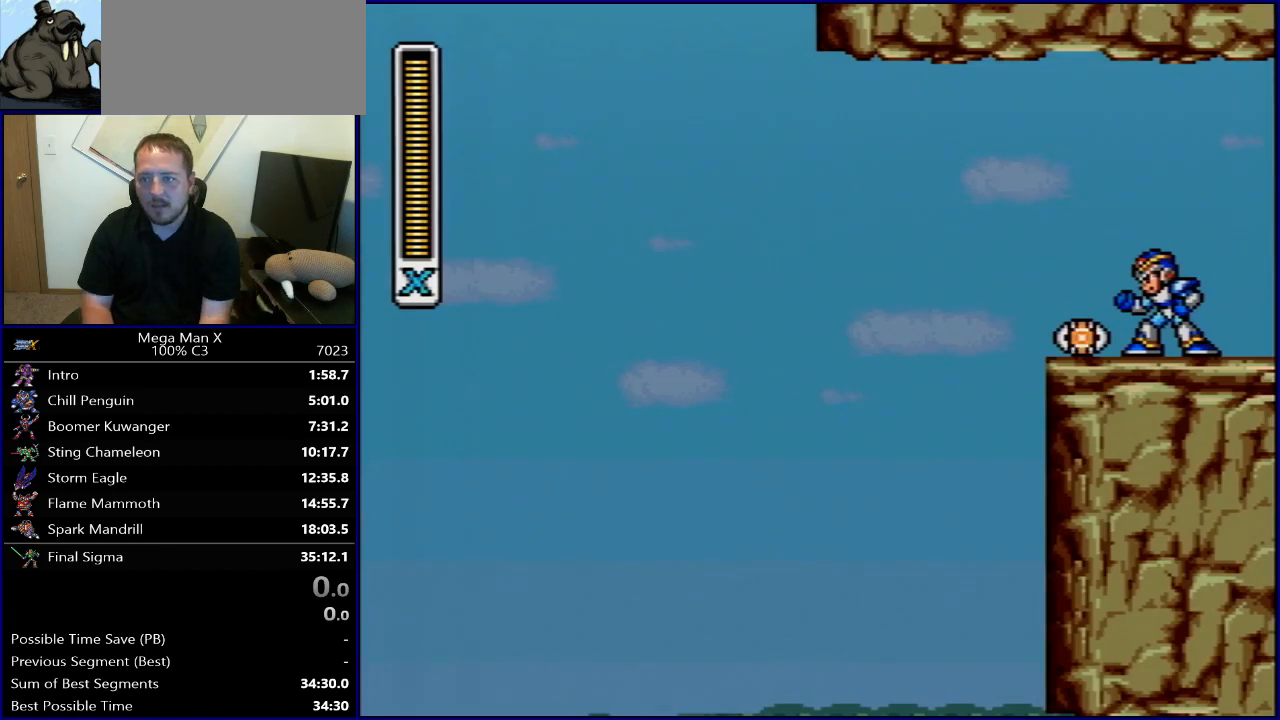
{"buttons": ["DPAD_LEFT"], "events": [[17, "DPAD_RIGHT", "up"], [117, "DPAD_LEFT", "down"], [200, "DPAD_LEFT", "up"], [250, "DPAD_RIGHT", "down"], [300, "DPAD_RIGHT", "up"], [500, "DPAD_LEFT", "down"]]}
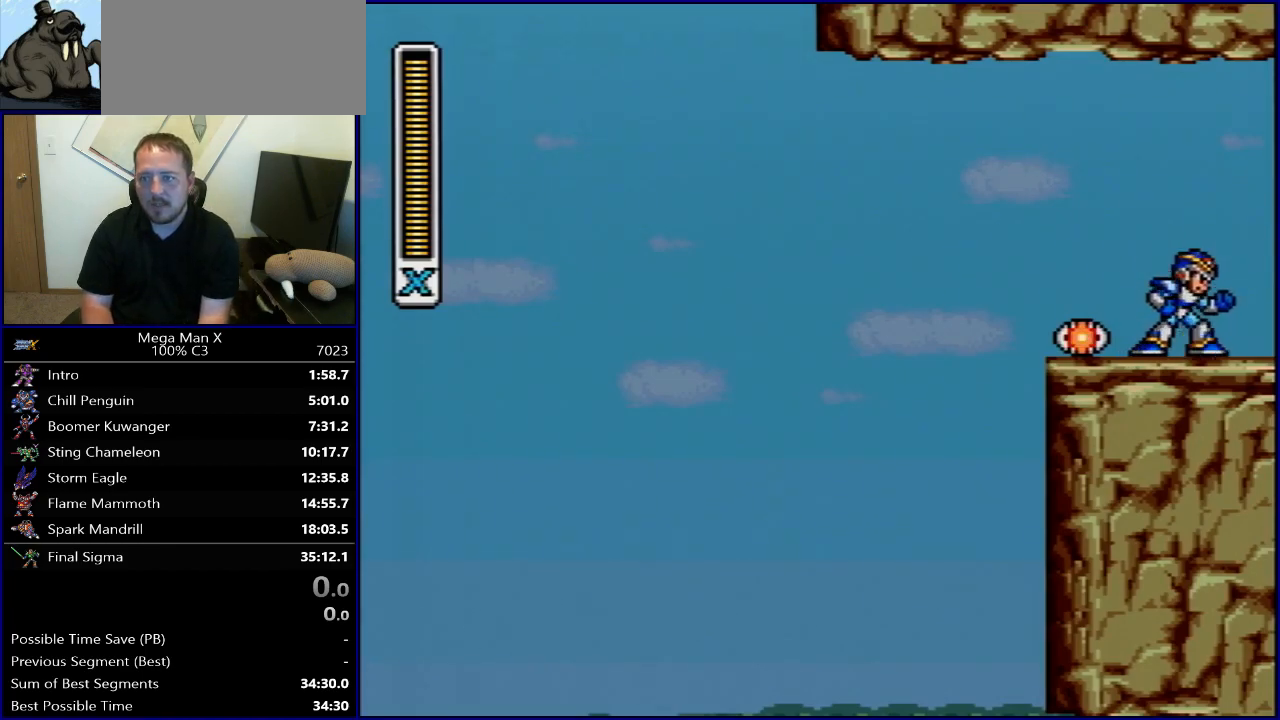
{"buttons": [], "events": [[50, "DPAD_LEFT", "up"]]}
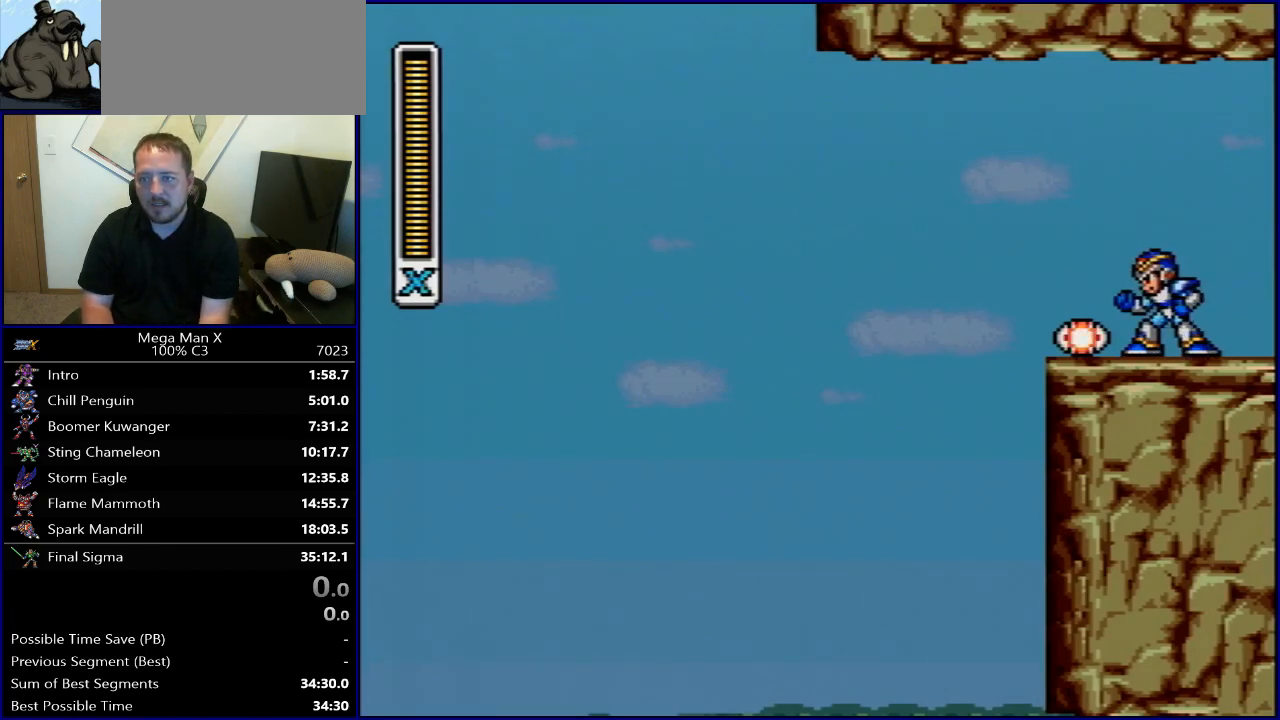
{"buttons": [], "events": []}
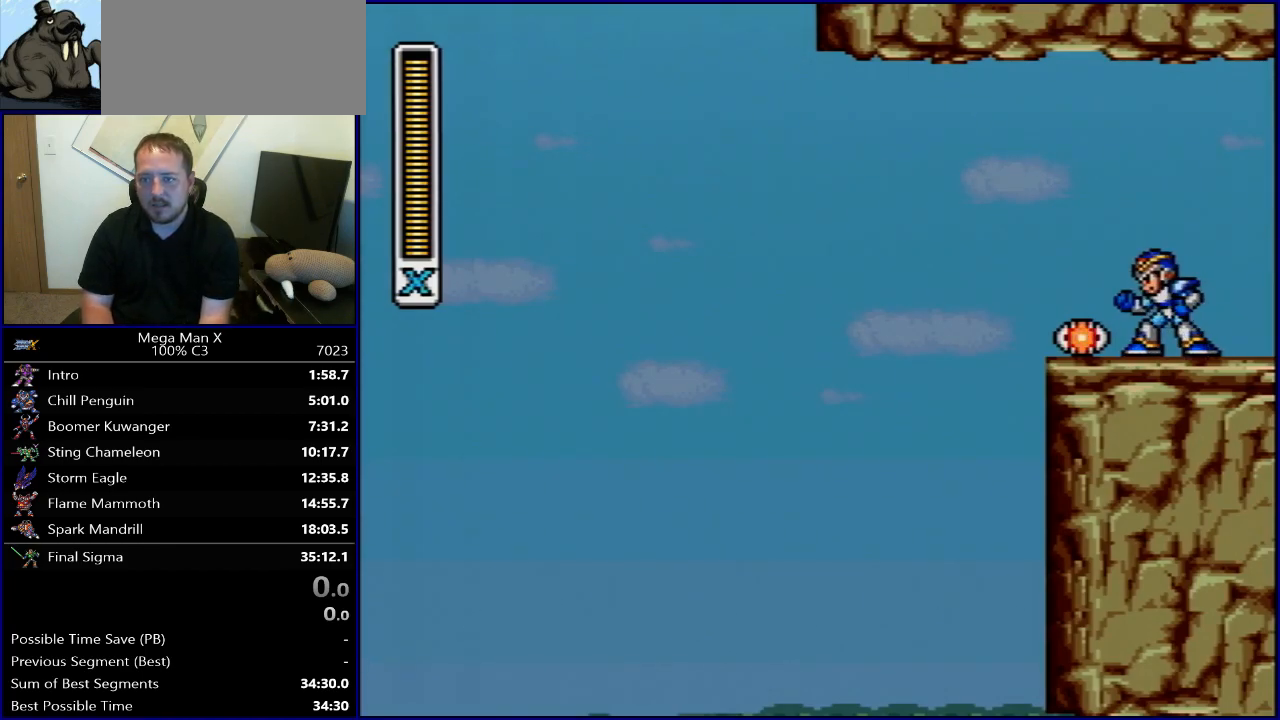
{"buttons": [], "events": []}
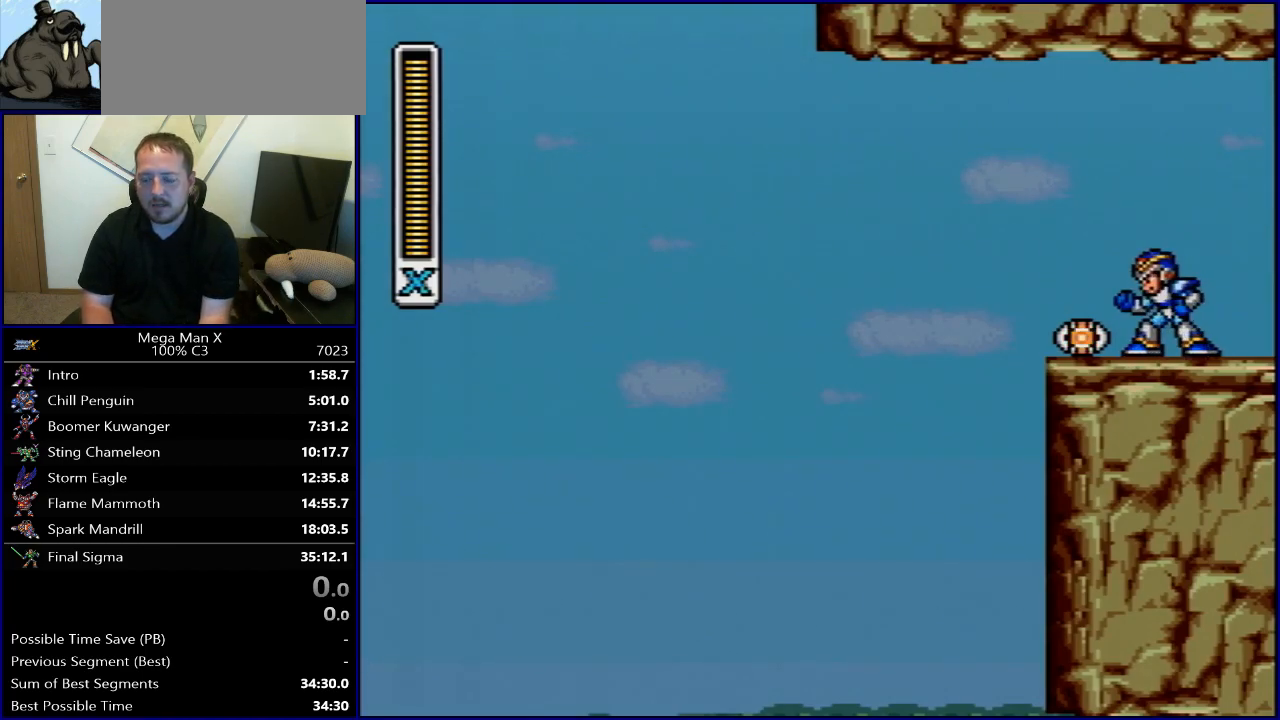
{"buttons": [], "events": []}